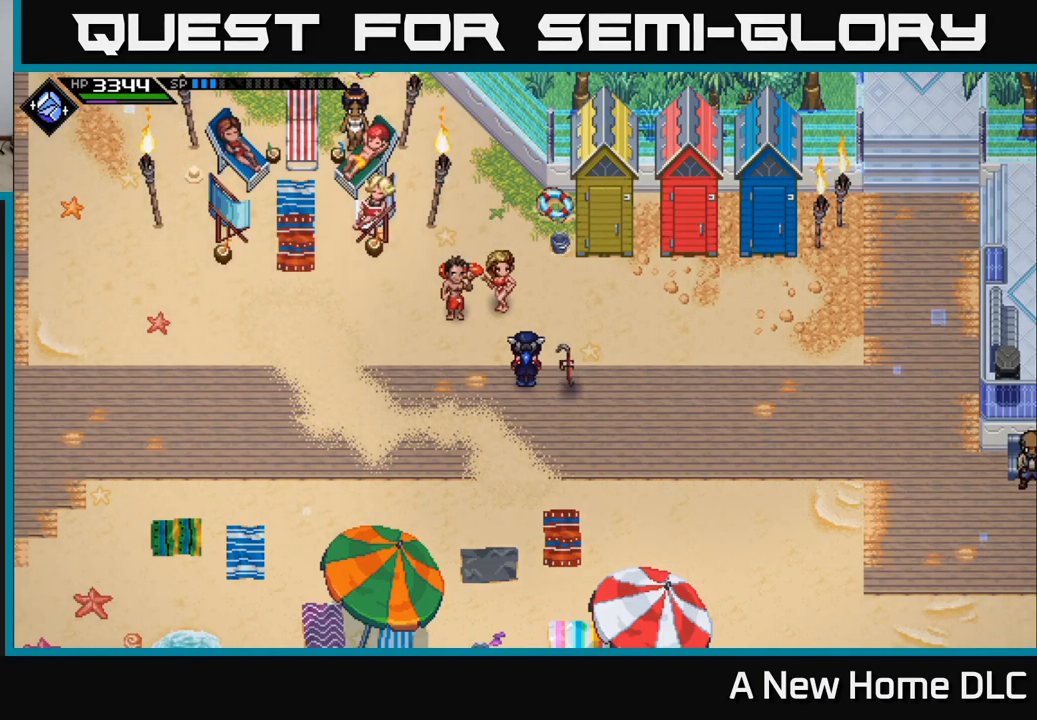
Gameplay with a controller (Xbox layout); each line is a JSON object with the inputs held at the frame after it. "events" lists button and stick changes between this image and that frame as [ms after this image, input, new state], when the widget could be followed in between.
{"buttons": [], "left_stick": "center", "right_stick": "center", "events": []}
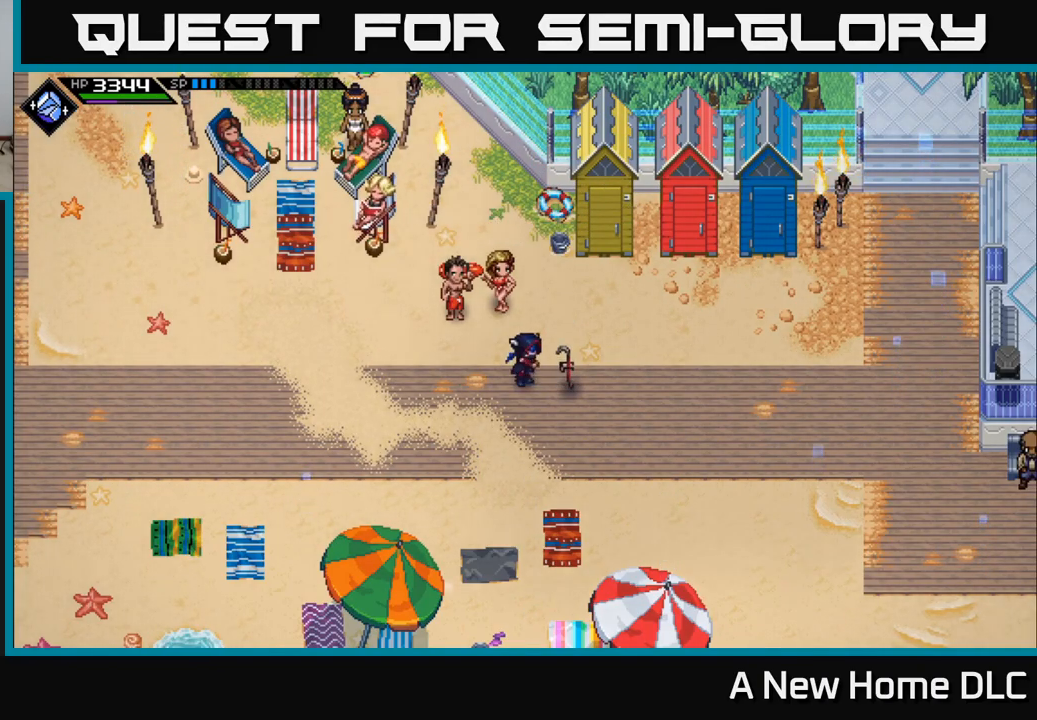
{"buttons": [], "left_stick": "left", "right_stick": "center", "events": [[117, "left_stick", "left"]]}
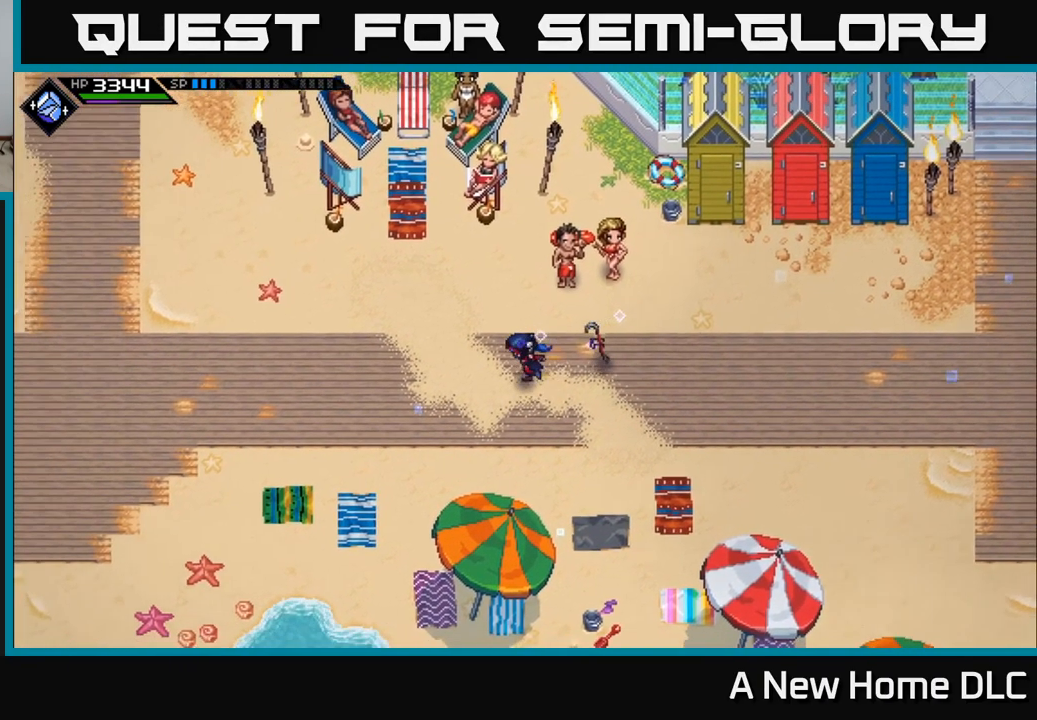
{"buttons": [], "left_stick": "up", "right_stick": "center", "events": [[167, "left_stick", "up-left"], [400, "left_stick", "up"]]}
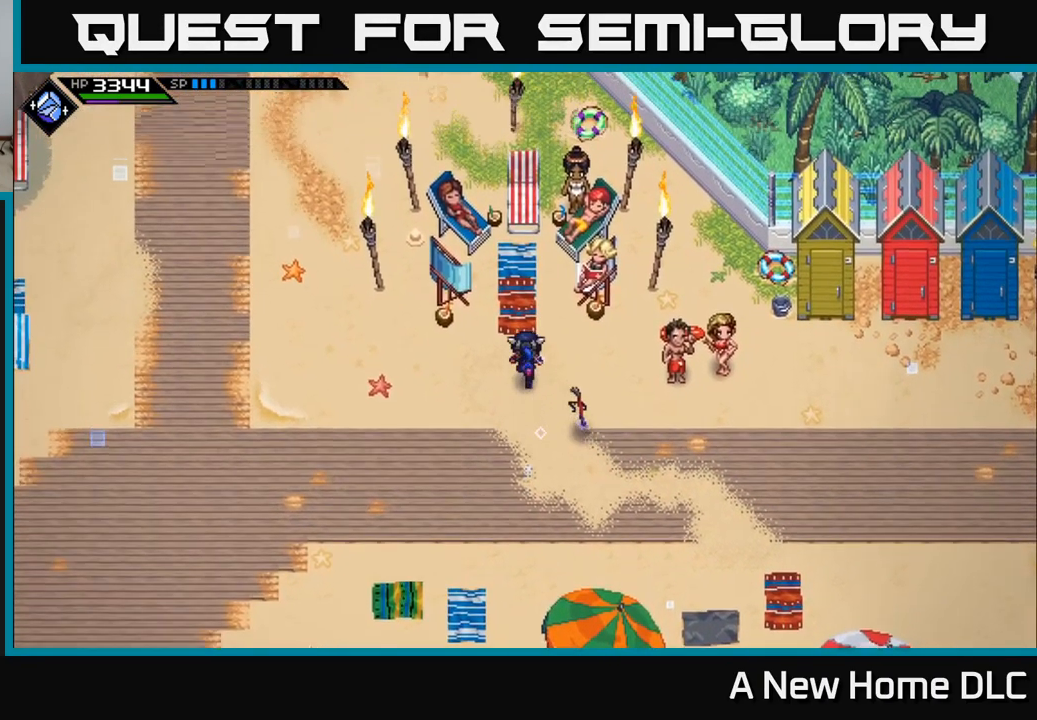
{"buttons": [], "left_stick": "center", "right_stick": "center", "events": [[367, "left_stick", "center"]]}
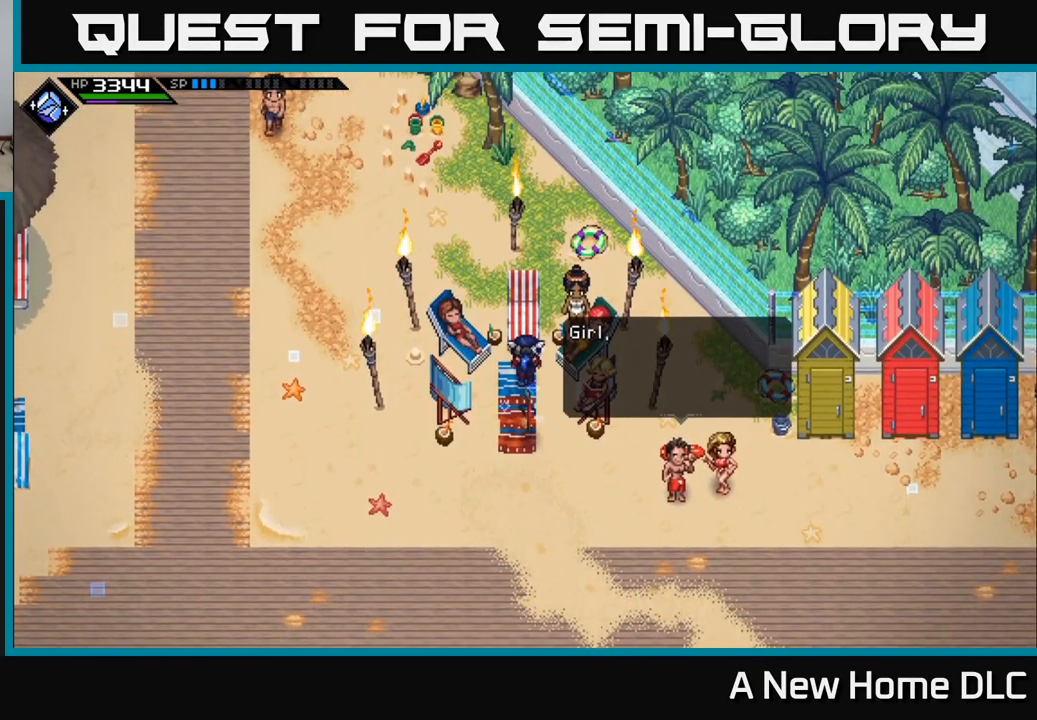
{"buttons": [], "left_stick": "center", "right_stick": "center", "events": []}
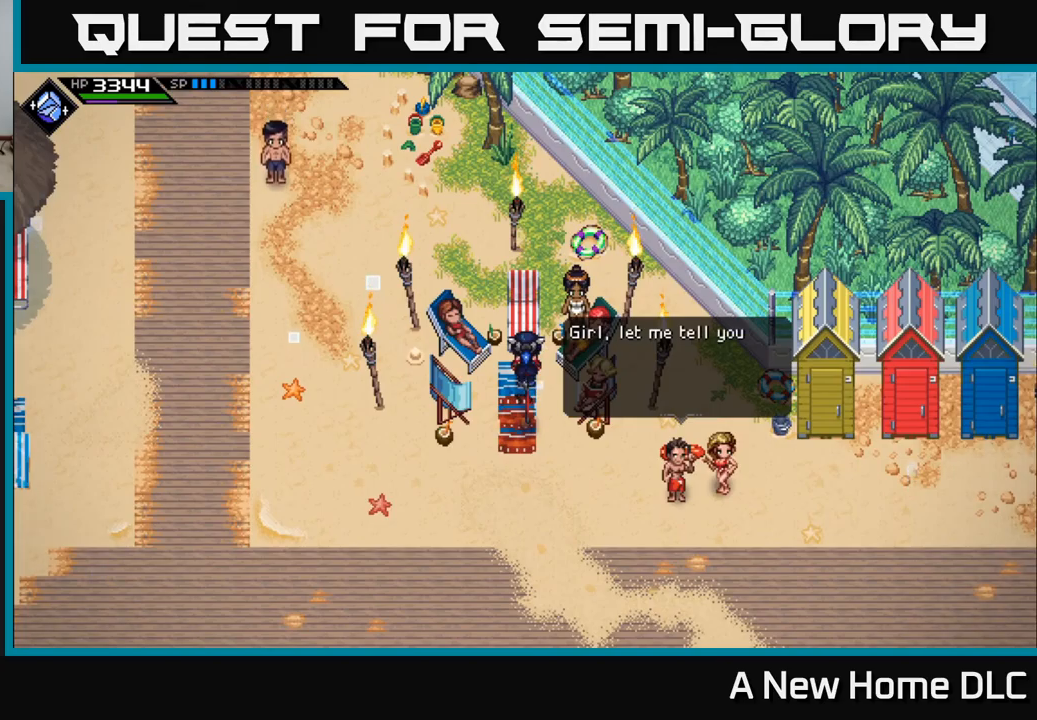
{"buttons": [], "left_stick": "down-left", "right_stick": "center", "events": [[217, "left_stick", "down"], [367, "left_stick", "down-left"]]}
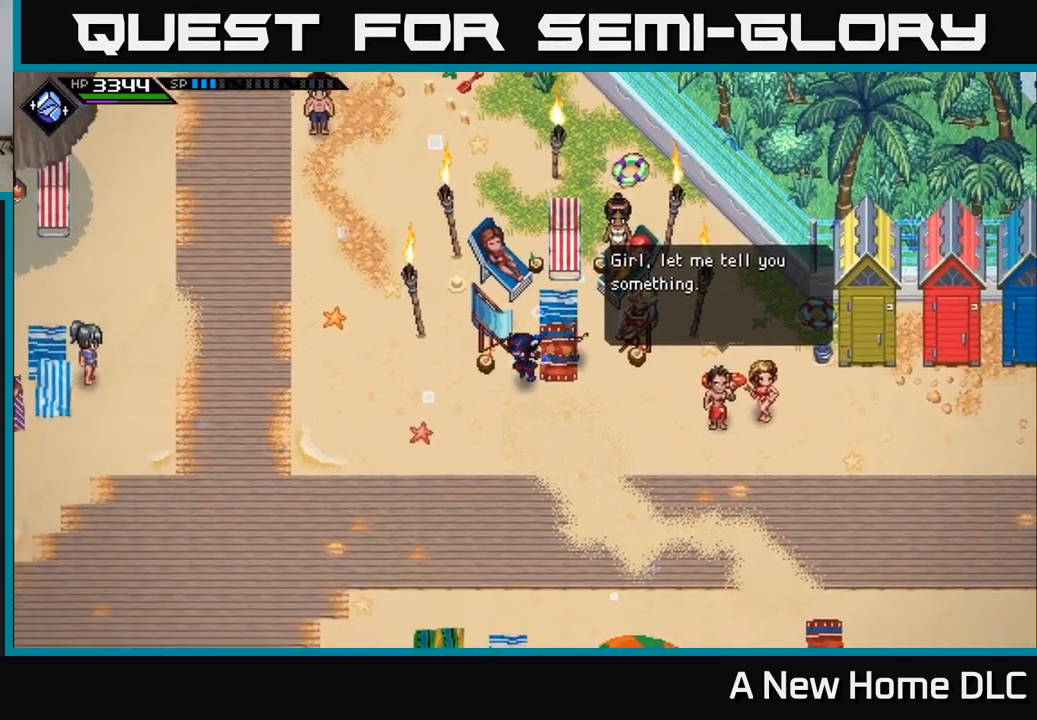
{"buttons": [], "left_stick": "left", "right_stick": "center", "events": [[134, "left_stick", "left"]]}
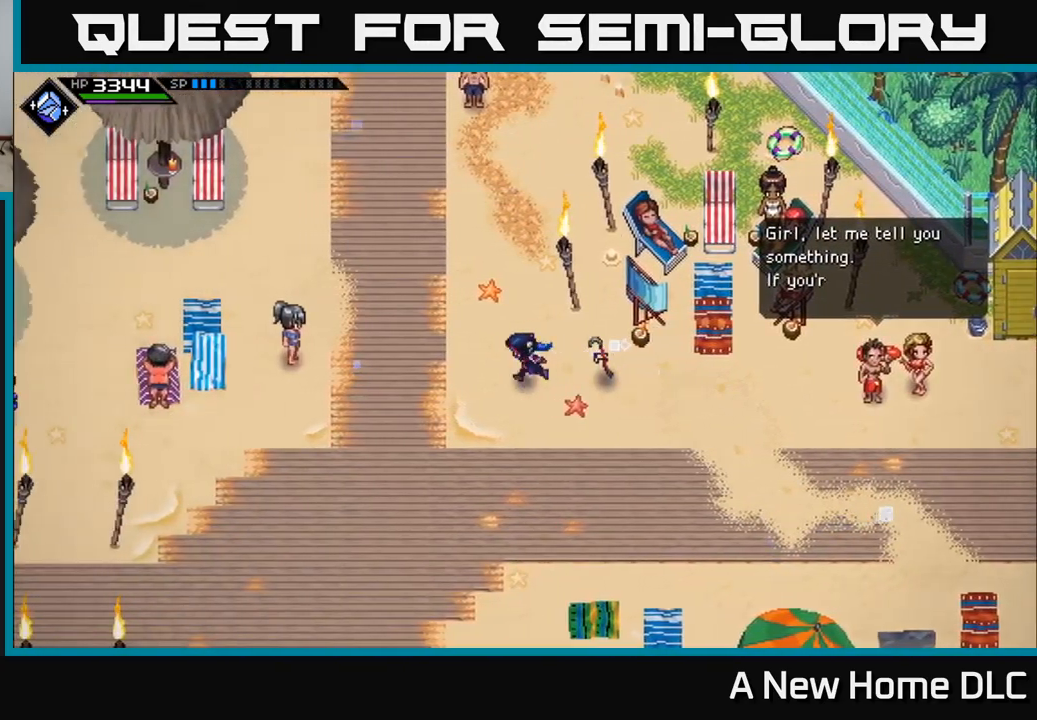
{"buttons": [], "left_stick": "up-left", "right_stick": "center", "events": [[217, "left_stick", "up-left"]]}
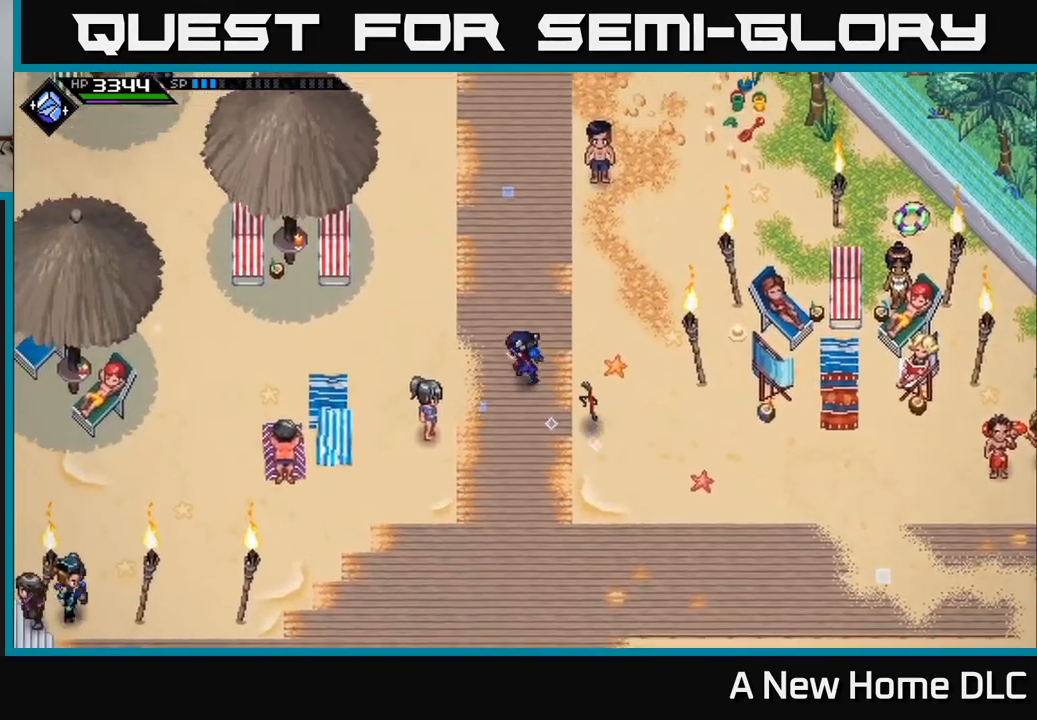
{"buttons": [], "left_stick": "up", "right_stick": "center", "events": [[67, "left_stick", "up"]]}
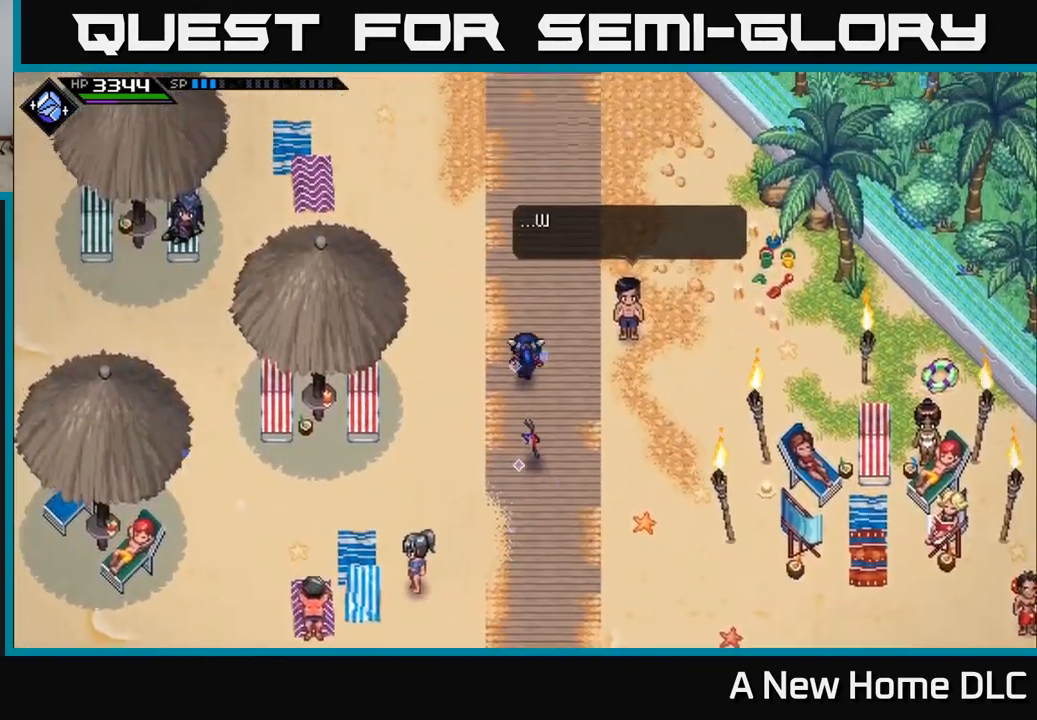
{"buttons": [], "left_stick": "center", "right_stick": "center", "events": [[184, "left_stick", "center"]]}
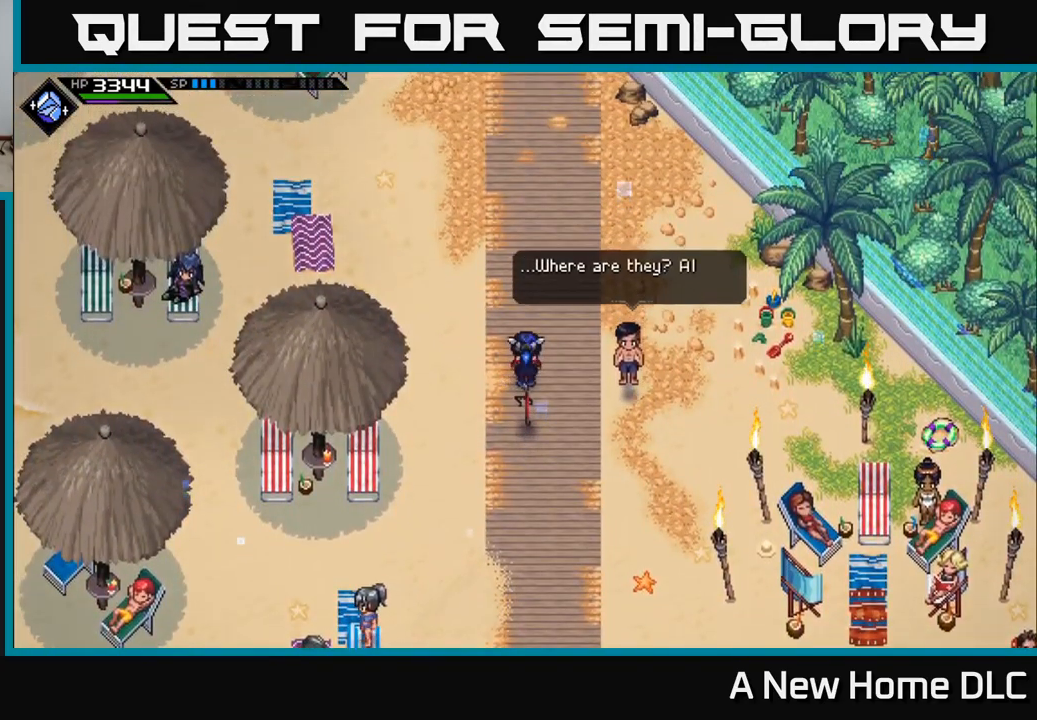
{"buttons": [], "left_stick": "center", "right_stick": "center", "events": []}
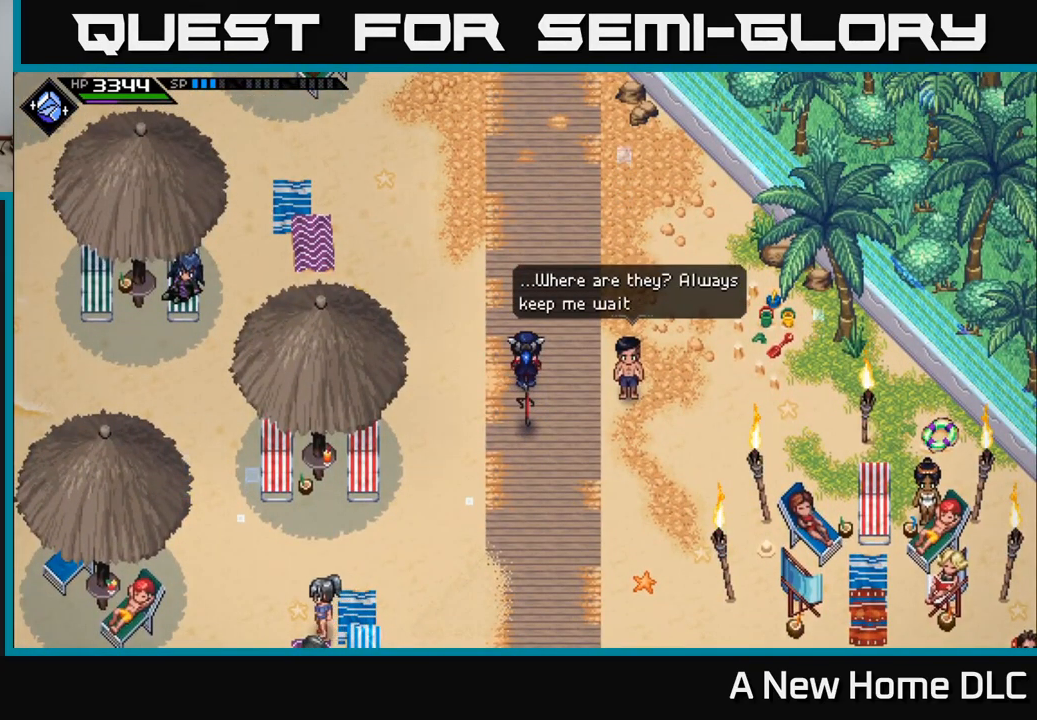
{"buttons": [], "left_stick": "center", "right_stick": "center", "events": []}
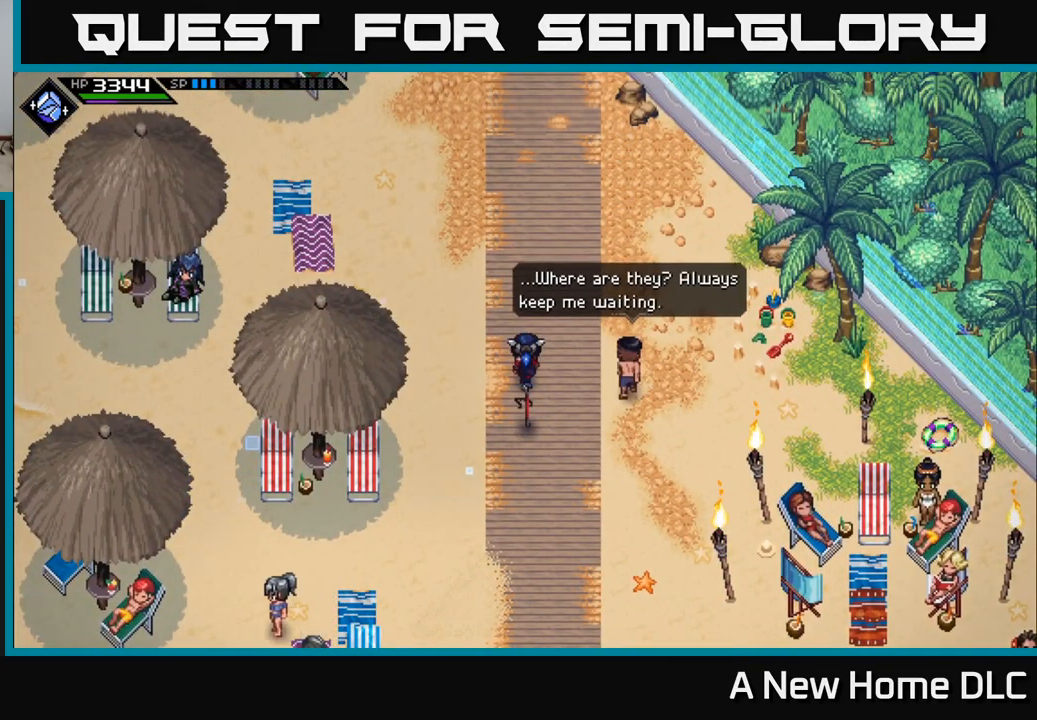
{"buttons": [], "left_stick": "up", "right_stick": "center", "events": [[17, "left_stick", "up"]]}
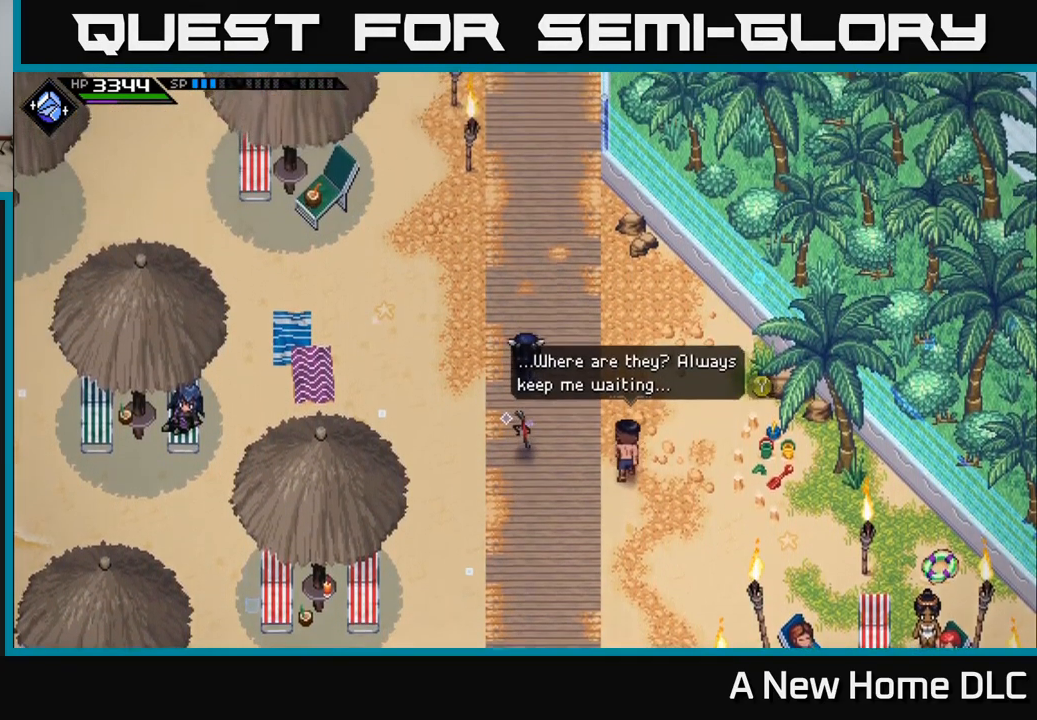
{"buttons": [], "left_stick": "left", "right_stick": "center", "events": [[234, "left_stick", "up-left"], [384, "left_stick", "left"]]}
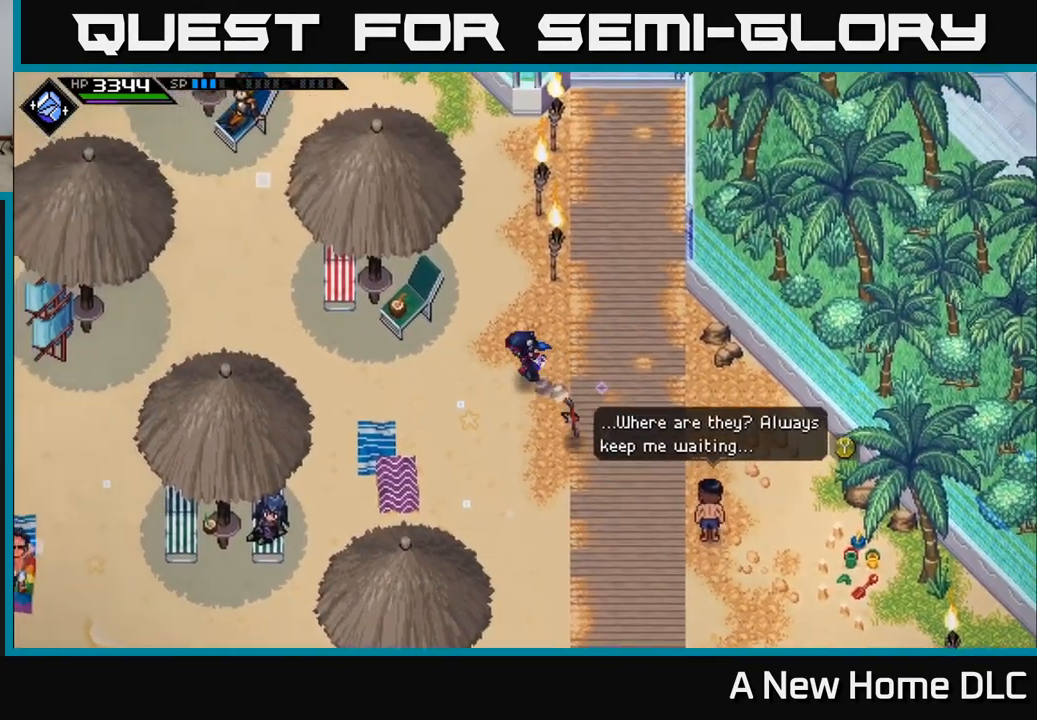
{"buttons": [], "left_stick": "left", "right_stick": "center", "events": []}
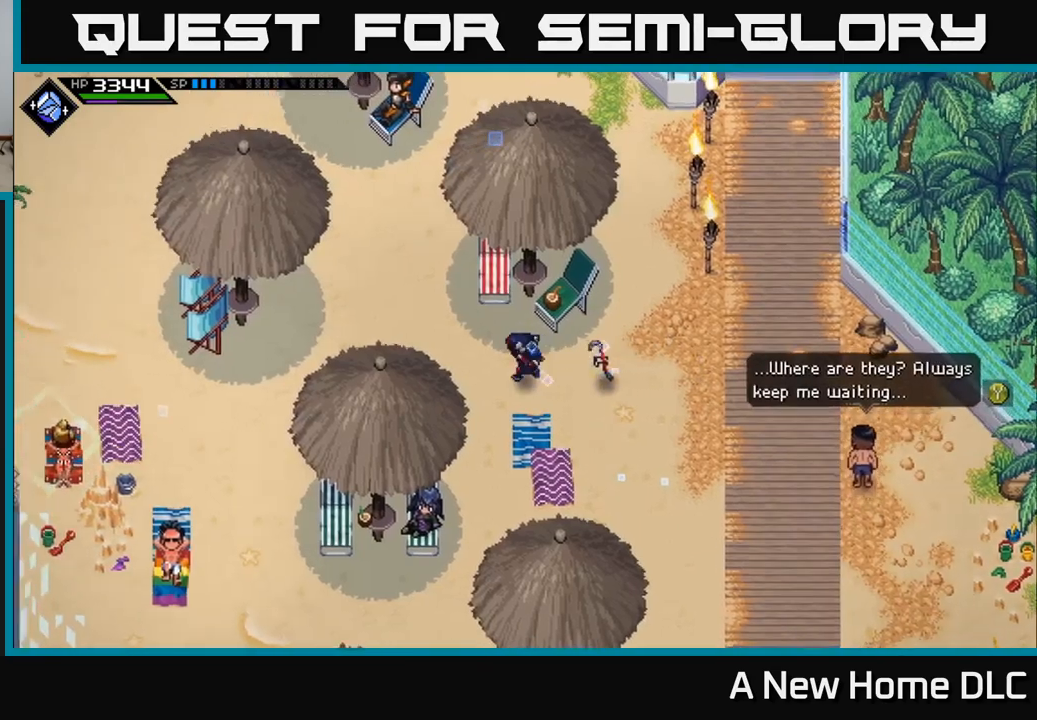
{"buttons": [], "left_stick": "up", "right_stick": "center", "events": [[33, "left_stick", "up-left"], [333, "left_stick", "up"]]}
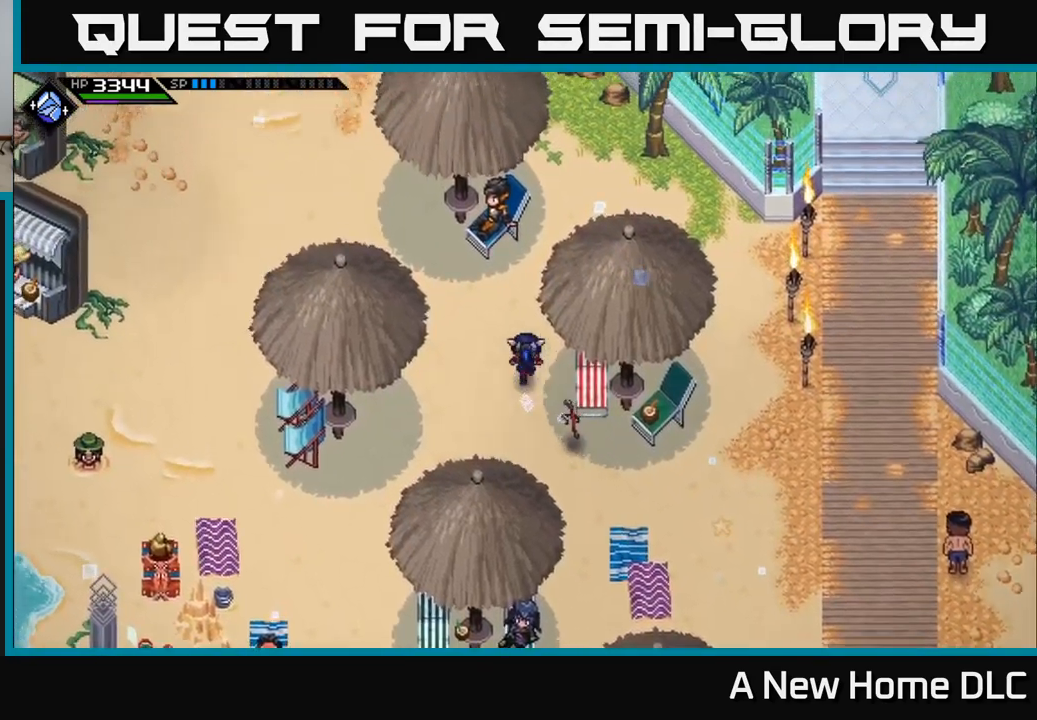
{"buttons": [], "left_stick": "left", "right_stick": "center", "events": [[283, "left_stick", "up-left"], [483, "left_stick", "left"]]}
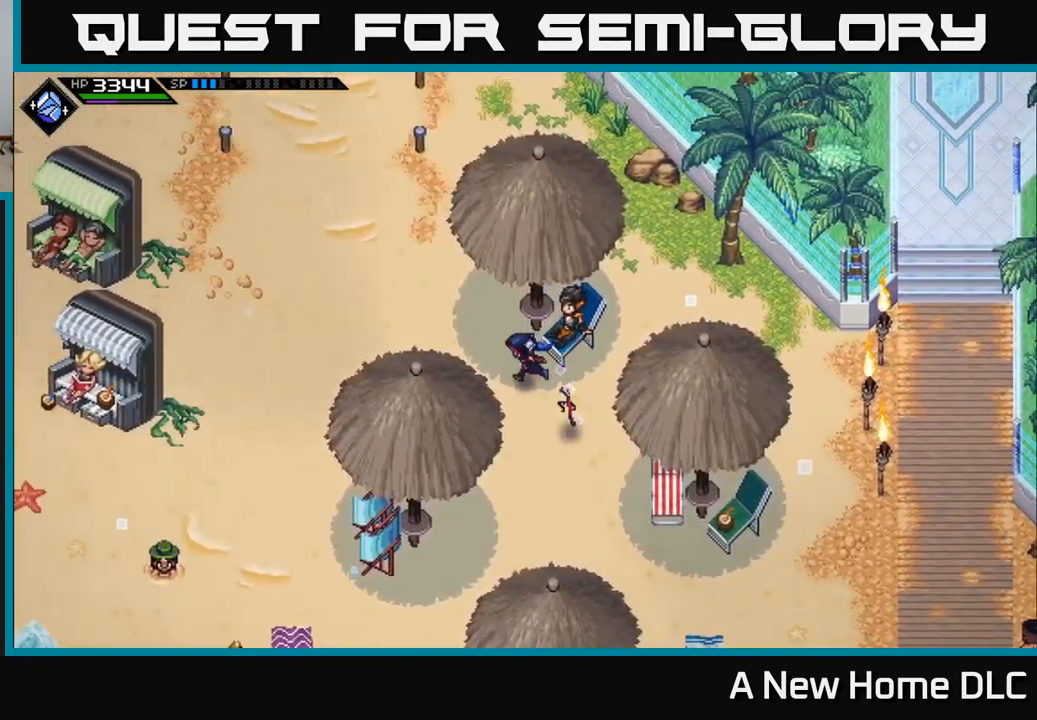
{"buttons": [], "left_stick": "left", "right_stick": "center", "events": [[116, "left_stick", "up-left"], [350, "left_stick", "left"]]}
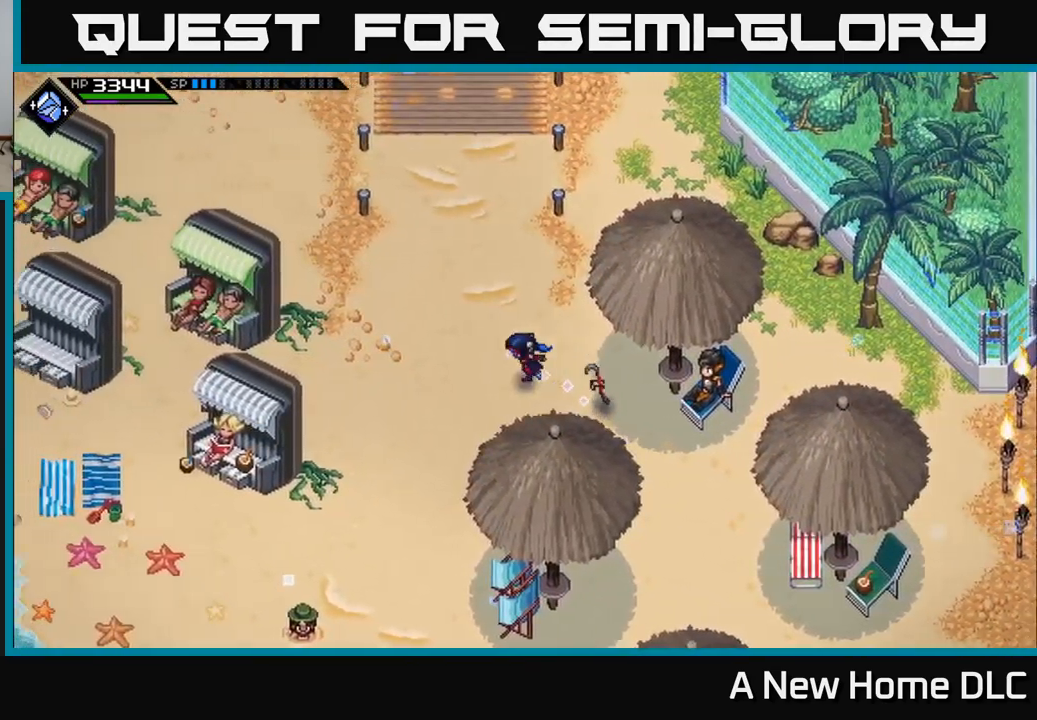
{"buttons": [], "left_stick": "up", "right_stick": "center", "events": [[283, "left_stick", "up-left"], [433, "left_stick", "up"]]}
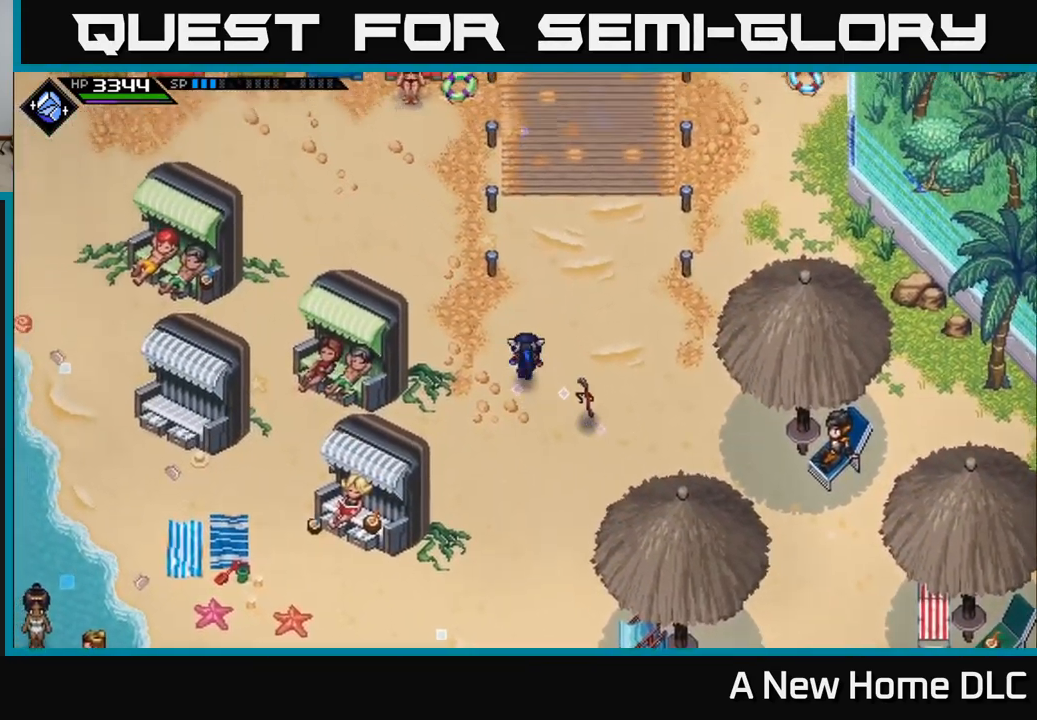
{"buttons": [], "left_stick": "center", "right_stick": "center", "events": [[366, "left_stick", "left"], [450, "left_stick", "center"]]}
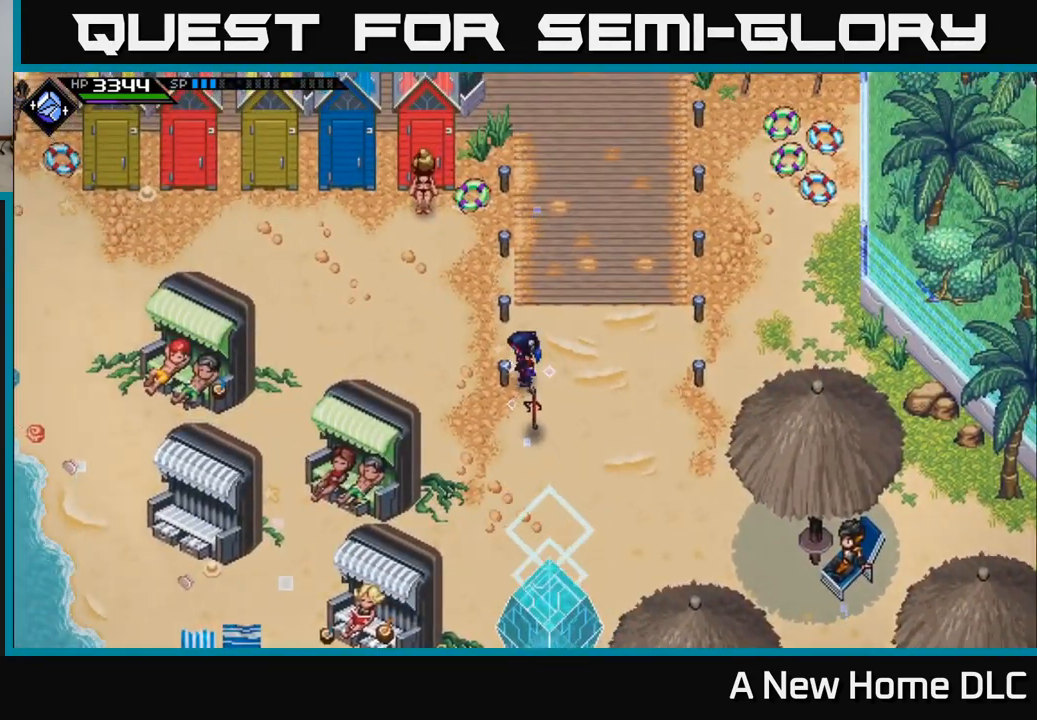
{"buttons": [], "left_stick": "down", "right_stick": "center", "events": [[400, "left_stick", "down"]]}
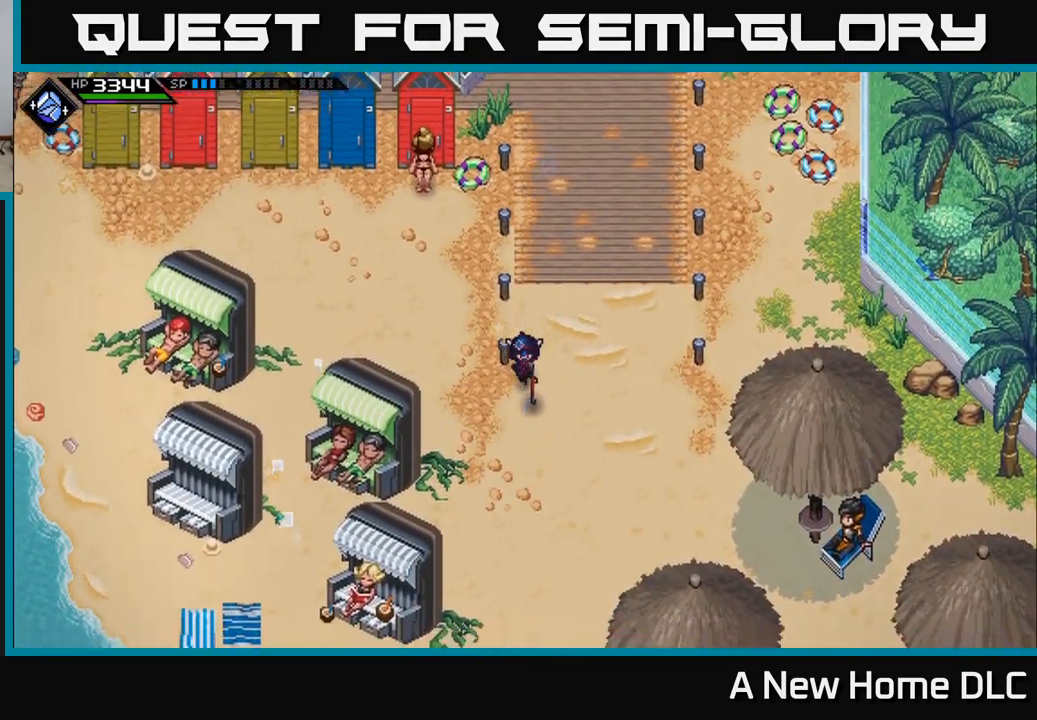
{"buttons": [], "left_stick": "up-left", "right_stick": "center", "events": [[116, "left_stick", "left"], [366, "left_stick", "up-left"]]}
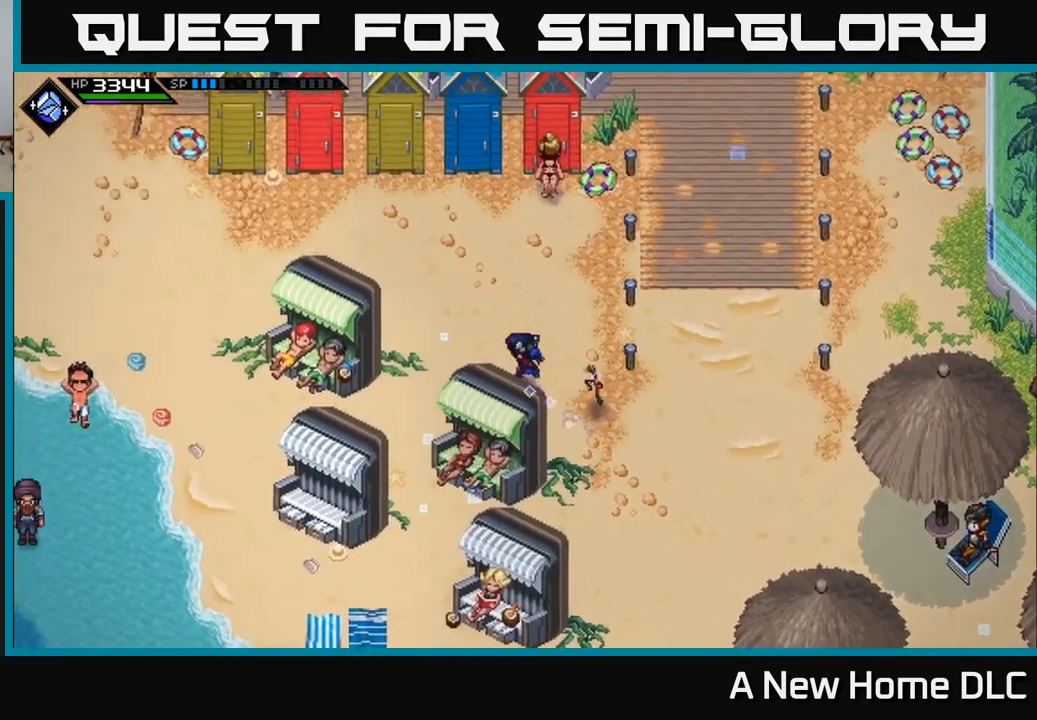
{"buttons": [], "left_stick": "up", "right_stick": "center", "events": [[100, "left_stick", "up"]]}
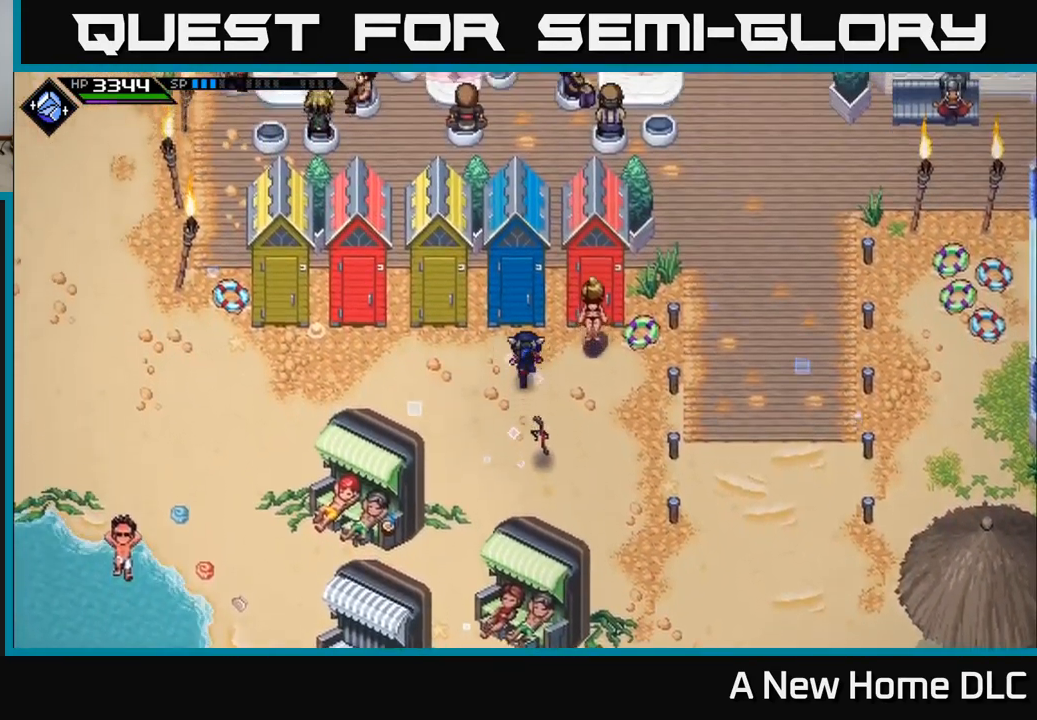
{"buttons": [], "left_stick": "center", "right_stick": "center", "events": [[200, "left_stick", "center"]]}
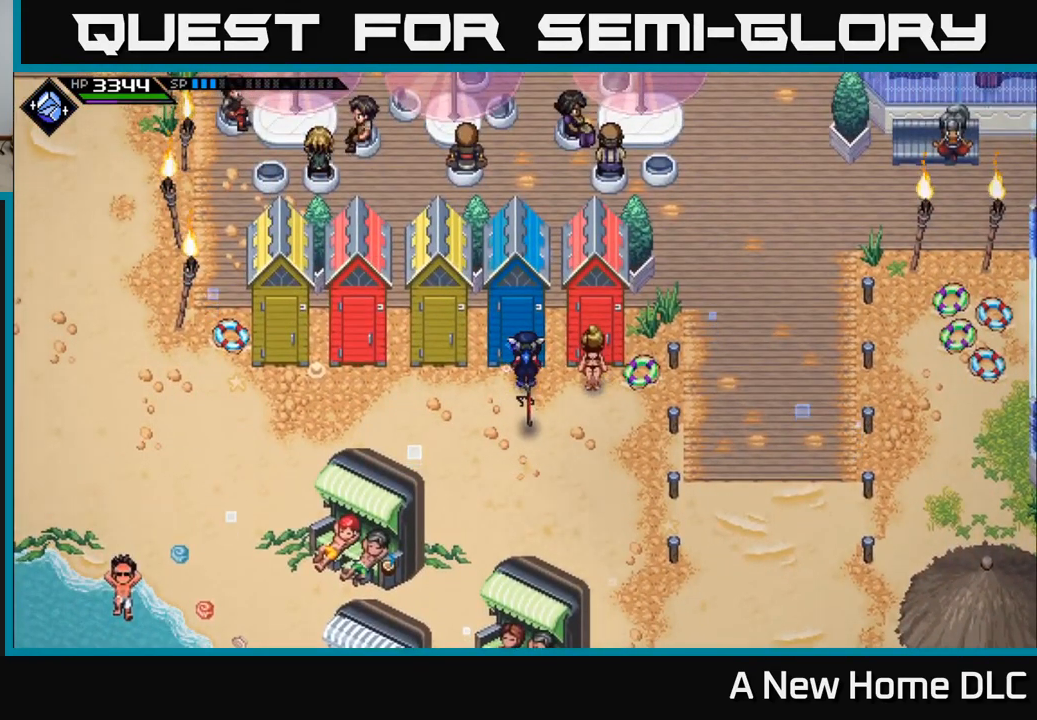
{"buttons": [], "left_stick": "left", "right_stick": "center", "events": [[83, "left_stick", "left"]]}
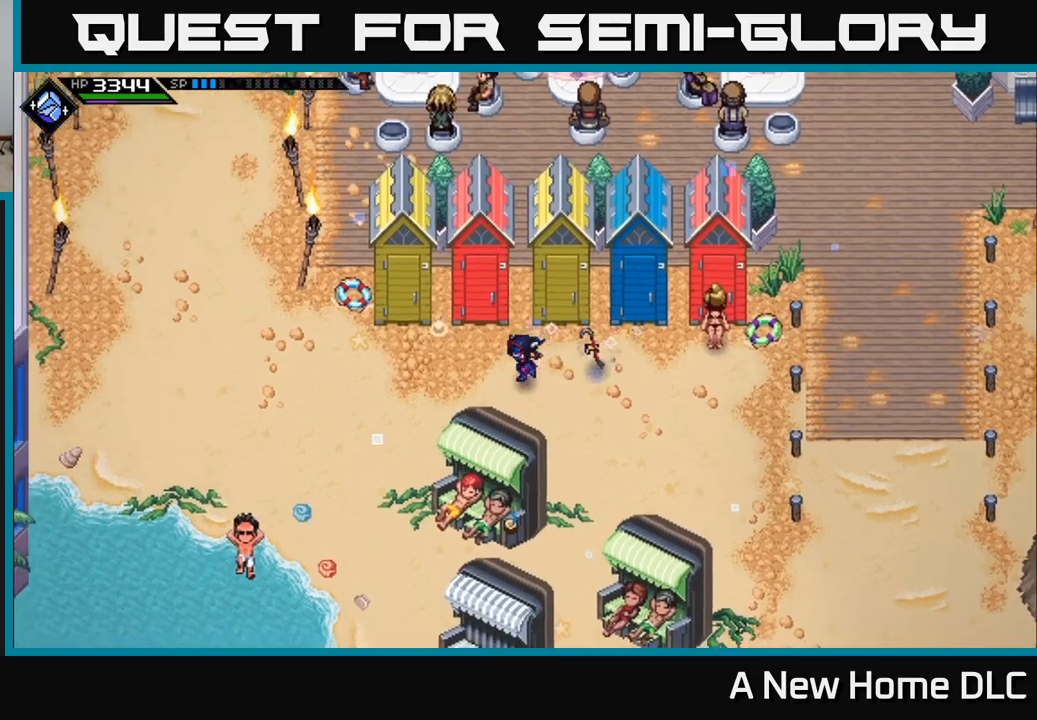
{"buttons": [], "left_stick": "down-left", "right_stick": "center", "events": [[333, "left_stick", "down-left"]]}
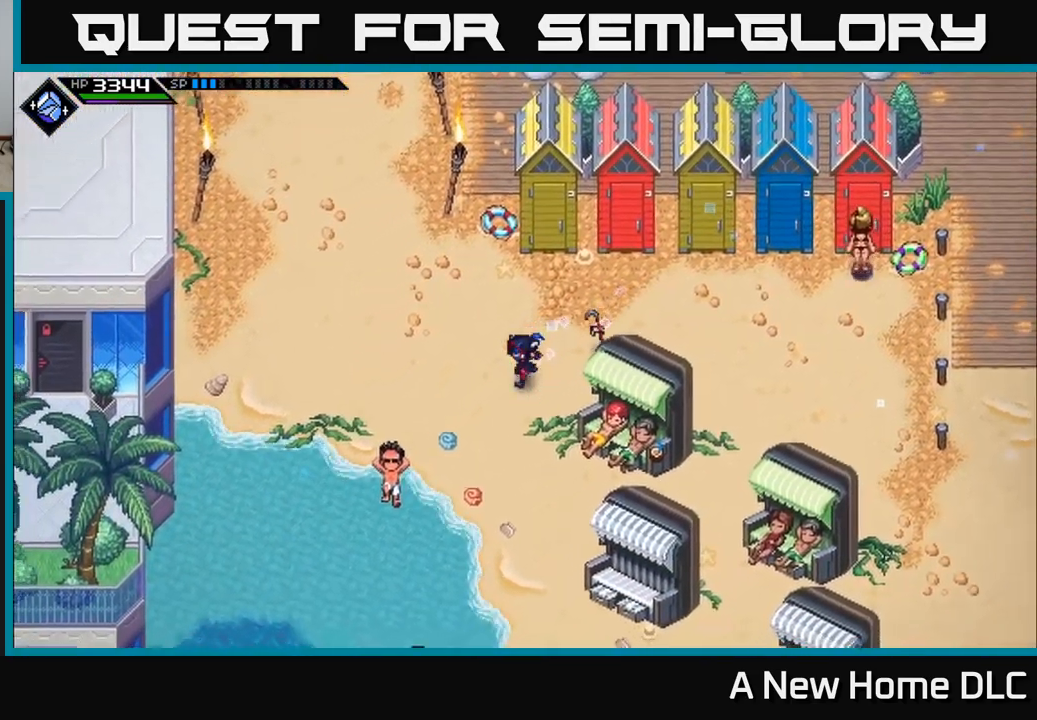
{"buttons": [], "left_stick": "center", "right_stick": "center", "events": [[417, "left_stick", "center"]]}
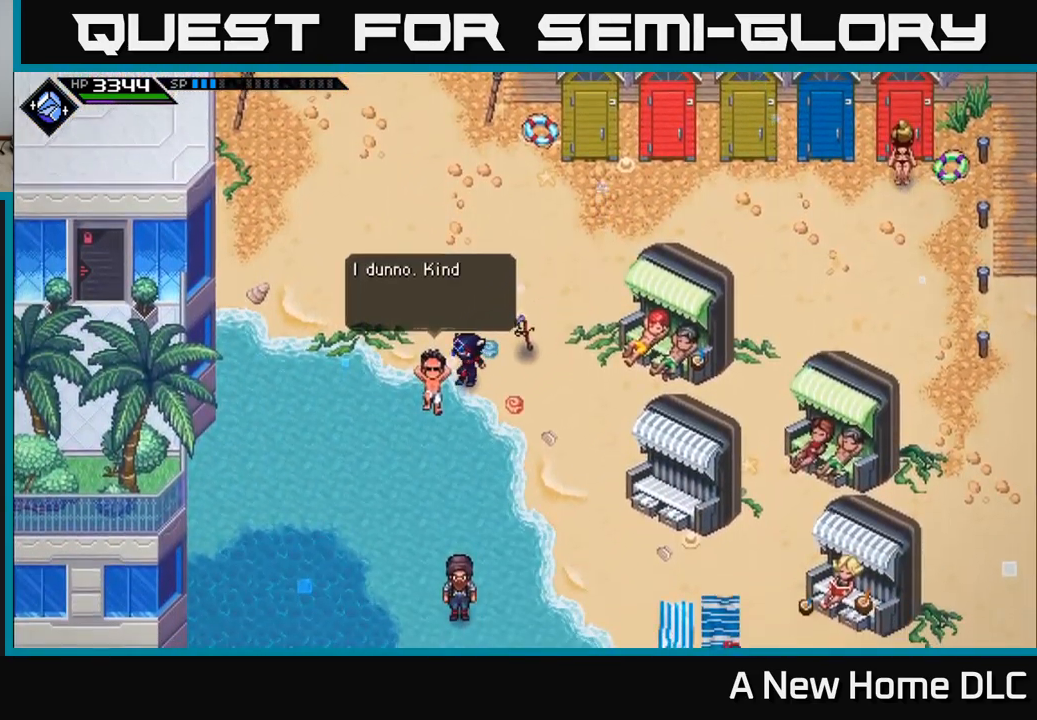
{"buttons": [], "left_stick": "center", "right_stick": "center", "events": []}
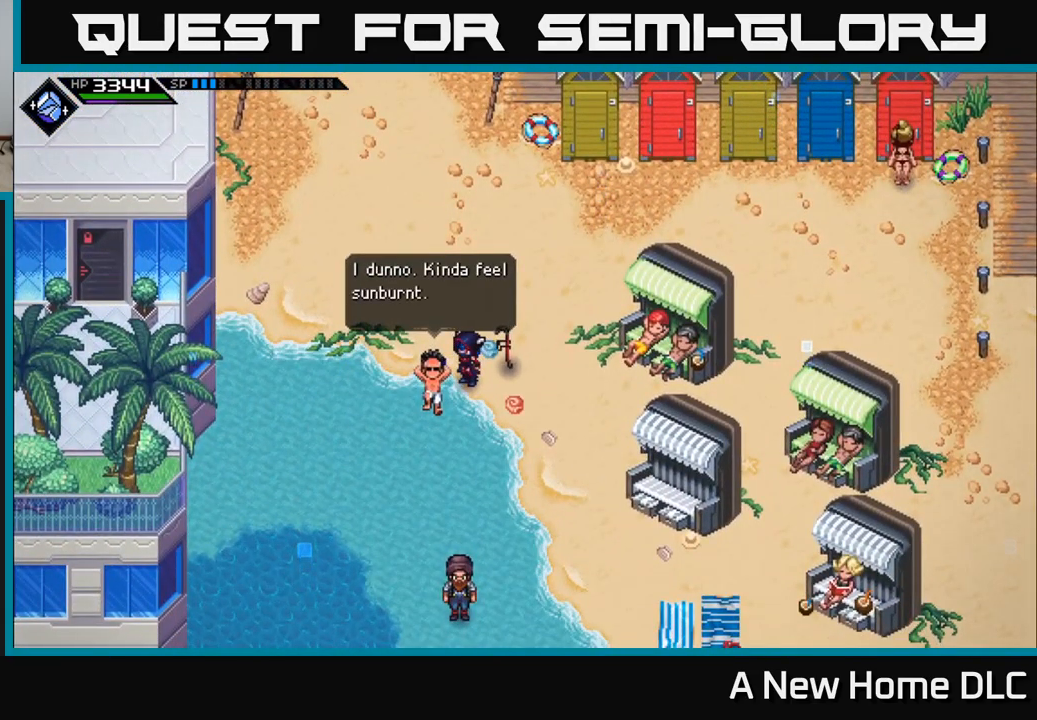
{"buttons": [], "left_stick": "center", "right_stick": "center", "events": []}